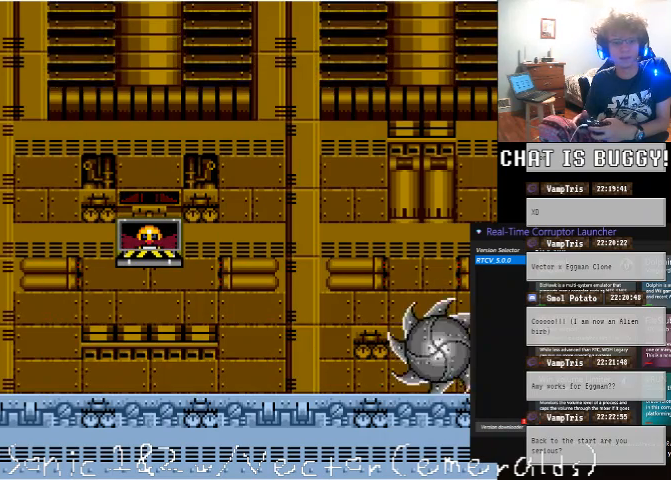
Gameplay with a controller (Xbox layout); each line is a JSON object with the inputs held at the frame after it. "events" lists button and stick changes between this image and that frame as [ms after this image, input, new state], when the widget could be followed in between. Not read: L2 L3 R1 R2 R3.
{"buttons": ["A", "DPAD_DOWN"], "left_stick": "center", "right_stick": "center", "events": [[100, "A", "up"], [150, "A", "down"], [250, "A", "up"], [350, "A", "down"], [450, "A", "up"], [500, "A", "down"]]}
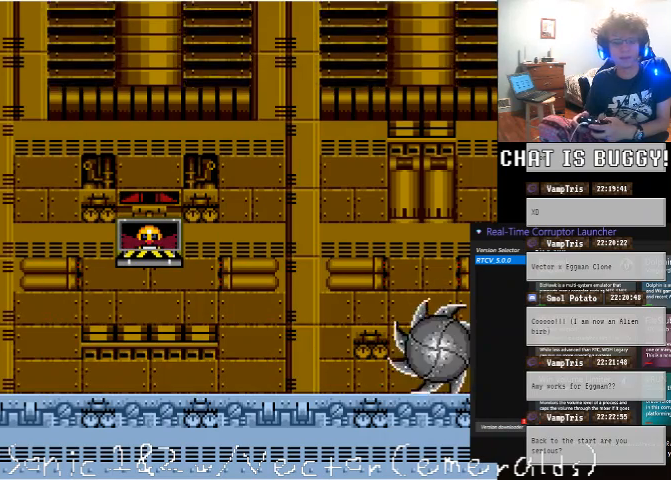
{"buttons": ["A", "DPAD_DOWN"], "left_stick": "center", "right_stick": "center", "events": [[100, "A", "up"], [200, "A", "down"], [250, "A", "up"], [350, "A", "down"], [450, "A", "up"], [500, "A", "down"]]}
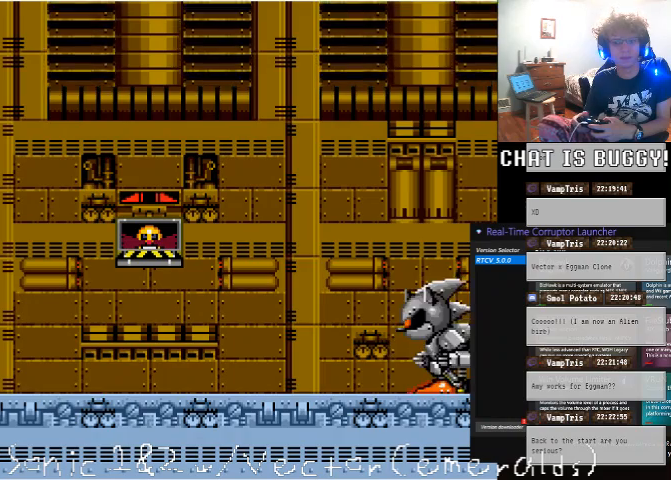
{"buttons": [], "left_stick": "center", "right_stick": "center", "events": [[150, "A", "up"], [200, "A", "down"], [300, "A", "up"], [450, "DPAD_DOWN", "up"]]}
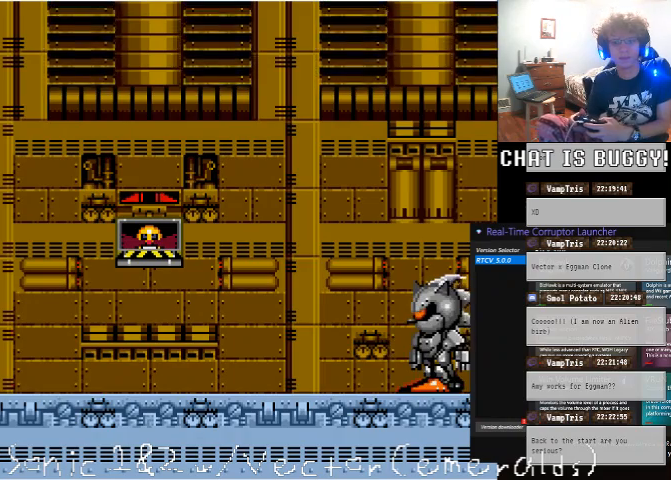
{"buttons": [], "left_stick": "center", "right_stick": "center", "events": []}
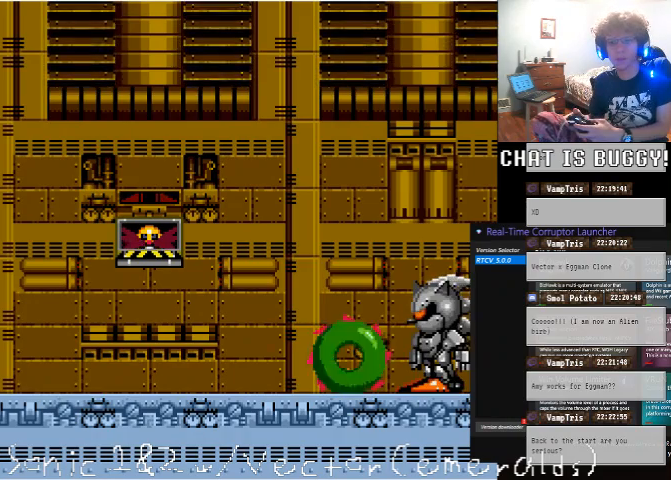
{"buttons": [], "left_stick": "center", "right_stick": "center", "events": []}
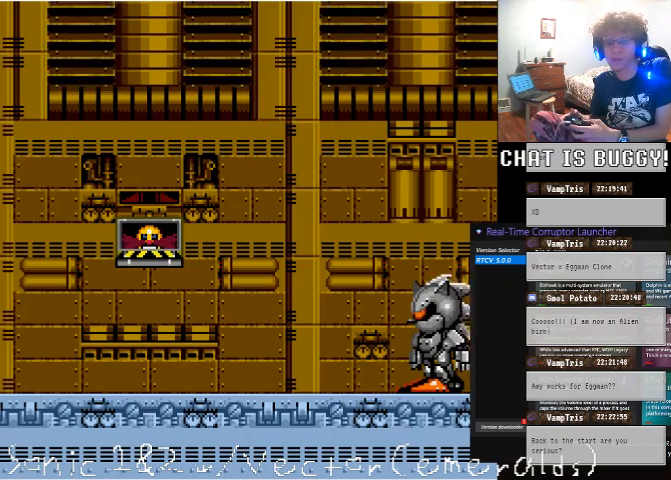
{"buttons": [], "left_stick": "center", "right_stick": "center", "events": []}
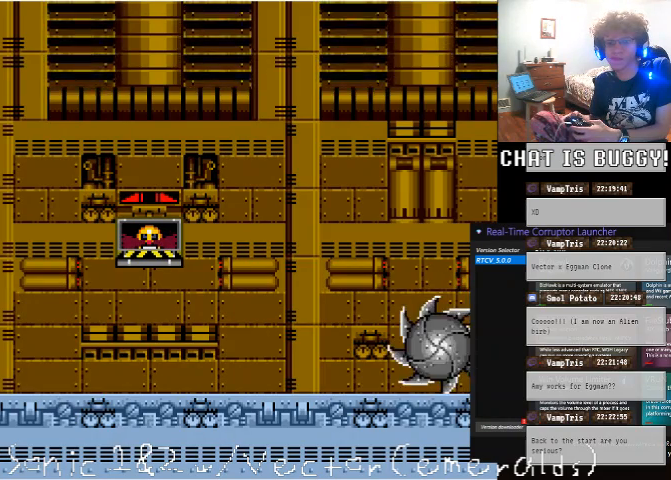
{"buttons": [], "left_stick": "center", "right_stick": "center", "events": []}
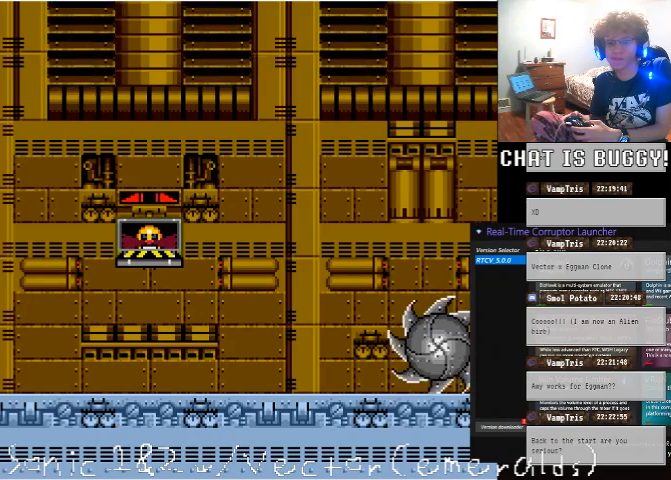
{"buttons": ["DPAD_DOWN"], "left_stick": "center", "right_stick": "center", "events": [[500, "DPAD_DOWN", "down"]]}
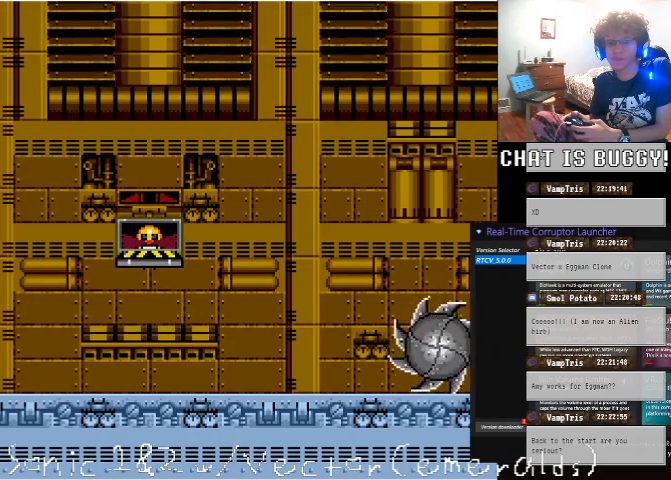
{"buttons": [], "left_stick": "center", "right_stick": "center", "events": [[350, "DPAD_DOWN", "up"]]}
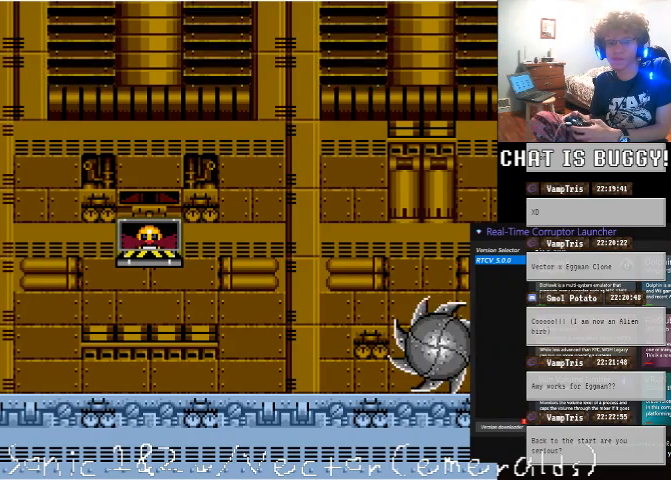
{"buttons": ["A", "DPAD_RIGHT"], "left_stick": "center", "right_stick": "center", "events": [[100, "DPAD_RIGHT", "down"], [150, "A", "down"], [400, "A", "up"], [500, "A", "down"]]}
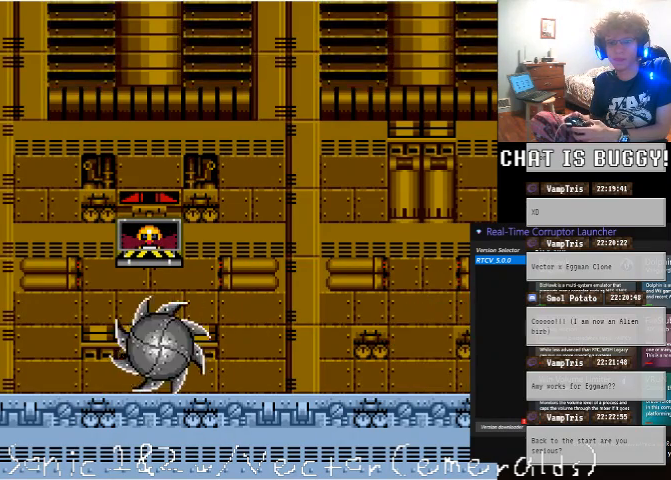
{"buttons": [], "left_stick": "center", "right_stick": "center", "events": [[100, "A", "up"], [450, "DPAD_RIGHT", "up"]]}
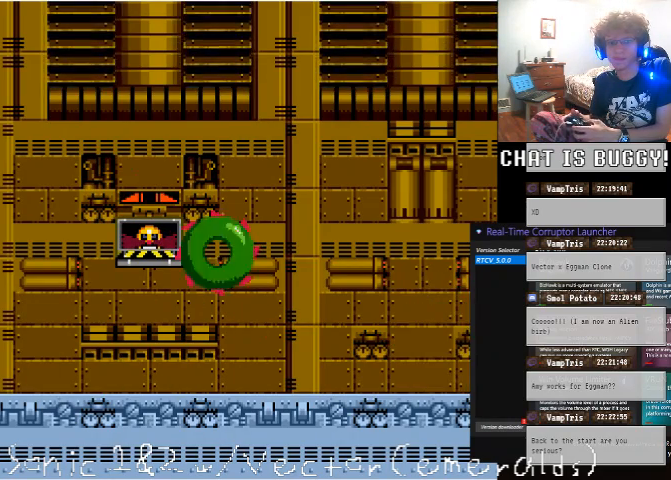
{"buttons": [], "left_stick": "center", "right_stick": "center", "events": [[400, "DPAD_LEFT", "down"], [450, "DPAD_LEFT", "up"]]}
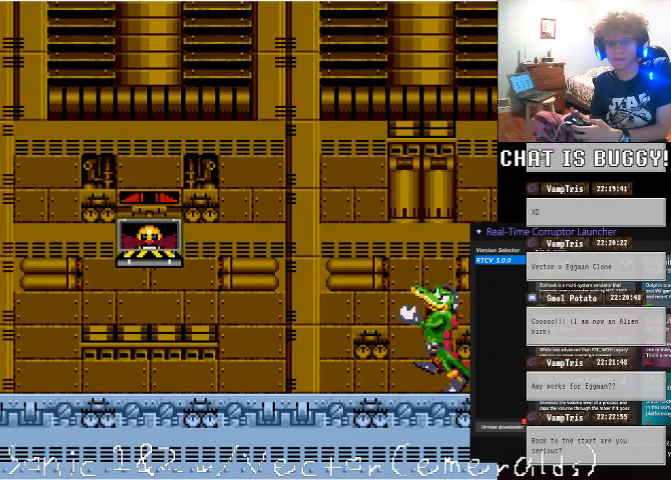
{"buttons": ["DPAD_DOWN"], "left_stick": "center", "right_stick": "center", "events": [[100, "DPAD_DOWN", "down"], [200, "A", "down"], [350, "A", "up"], [400, "A", "down"], [450, "A", "up"]]}
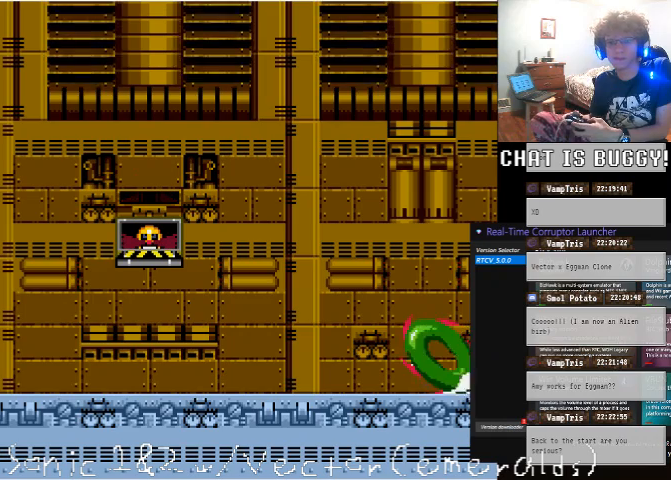
{"buttons": ["DPAD_DOWN"], "left_stick": "center", "right_stick": "center", "events": [[50, "A", "down"], [150, "A", "up"], [250, "A", "down"], [300, "A", "up"], [350, "A", "down"], [450, "A", "up"]]}
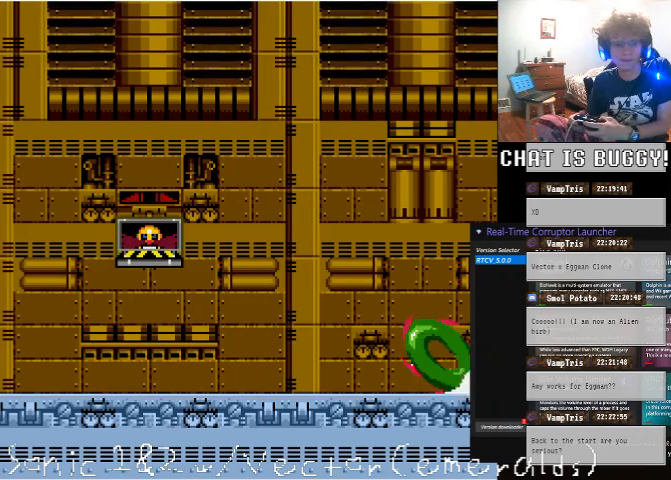
{"buttons": [], "left_stick": "center", "right_stick": "center", "events": [[50, "A", "down"], [100, "A", "up"], [200, "A", "down"], [250, "A", "up"], [400, "DPAD_DOWN", "up"]]}
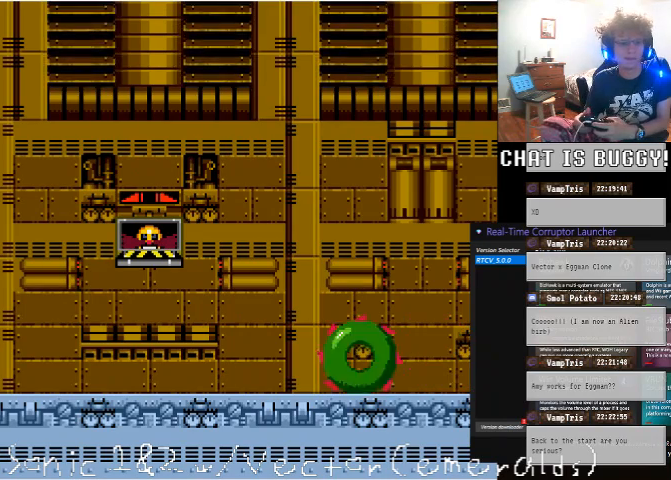
{"buttons": [], "left_stick": "center", "right_stick": "center", "events": []}
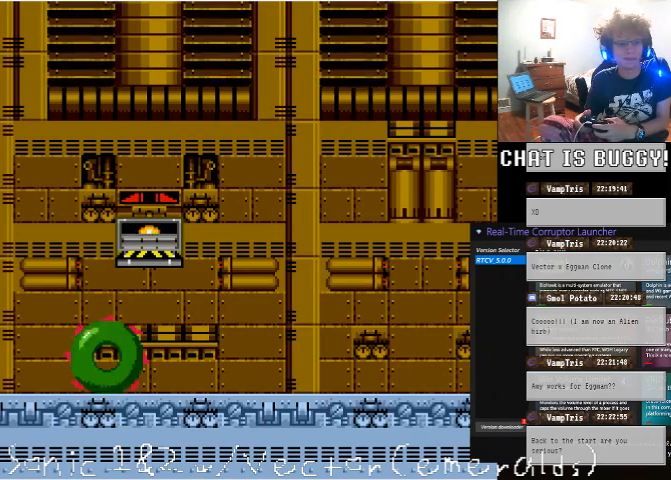
{"buttons": [], "left_stick": "center", "right_stick": "center", "events": []}
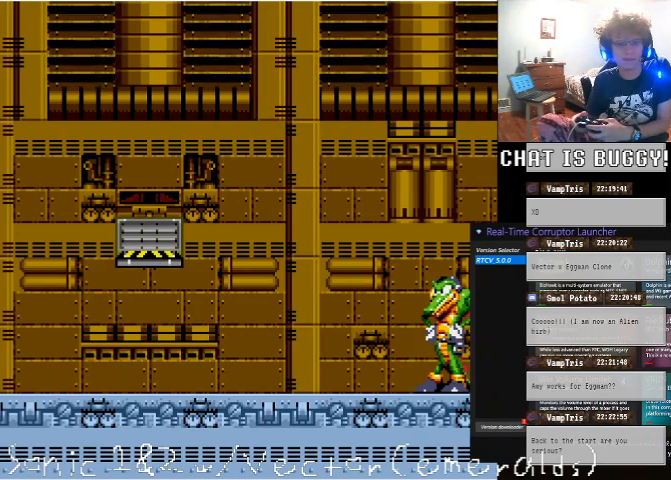
{"buttons": [], "left_stick": "center", "right_stick": "center", "events": []}
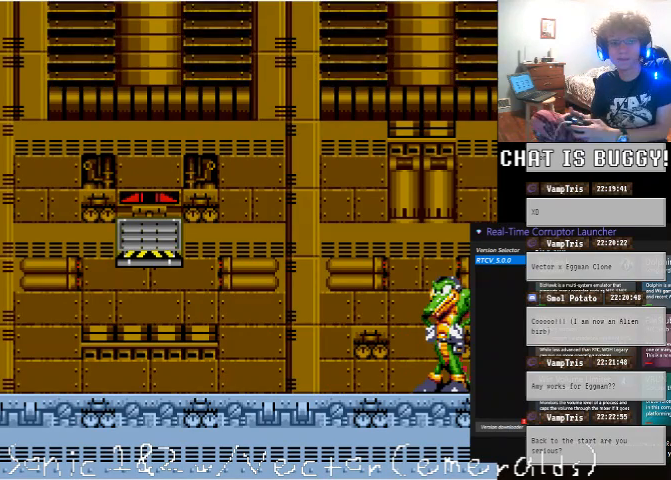
{"buttons": [], "left_stick": "center", "right_stick": "center", "events": []}
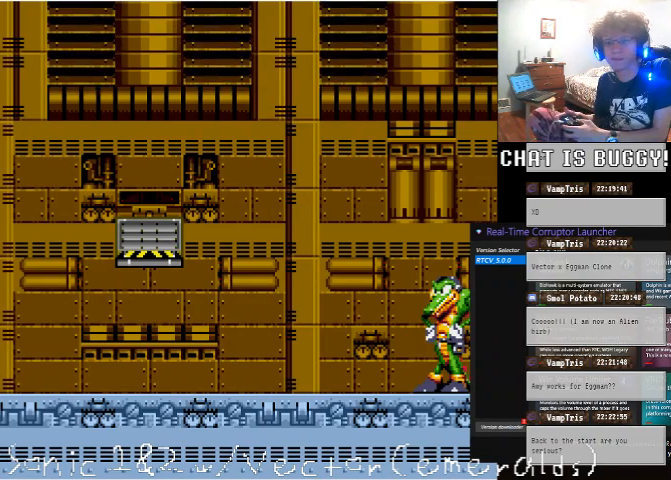
{"buttons": [], "left_stick": "center", "right_stick": "center", "events": []}
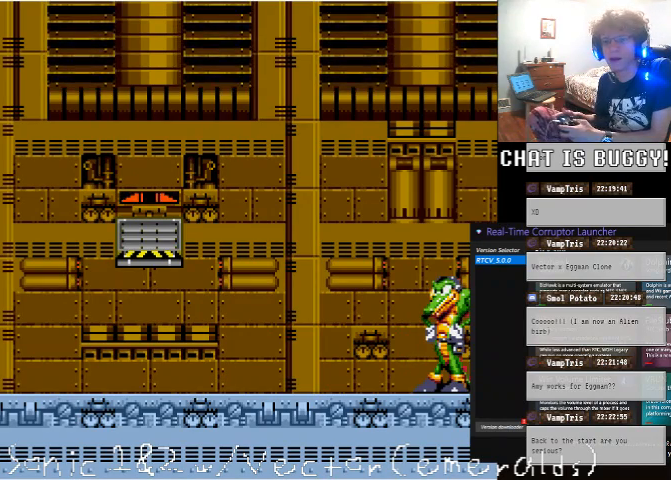
{"buttons": ["DPAD_RIGHT"], "left_stick": "center", "right_stick": "center", "events": [[450, "DPAD_RIGHT", "down"]]}
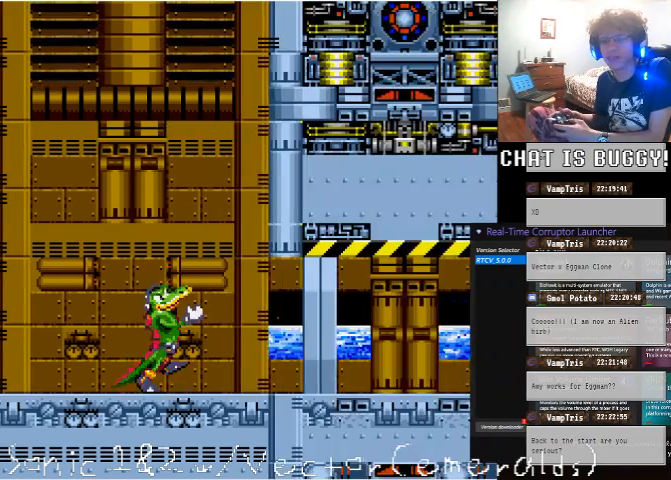
{"buttons": ["DPAD_RIGHT"], "left_stick": "center", "right_stick": "center", "events": []}
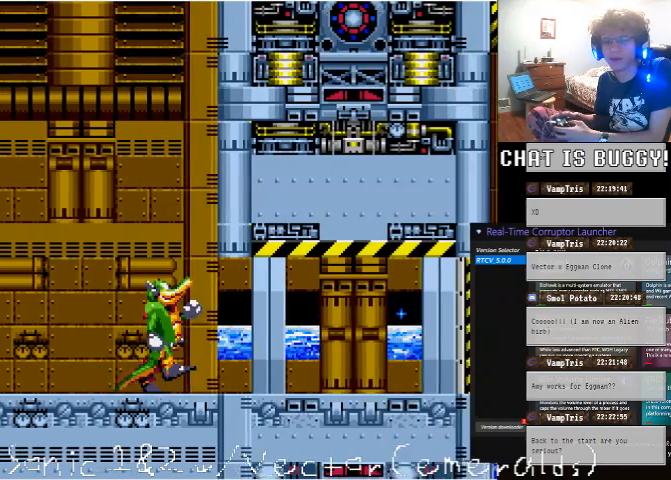
{"buttons": ["DPAD_RIGHT"], "left_stick": "center", "right_stick": "center", "events": [[250, "A", "down"], [300, "A", "up"], [400, "A", "down"], [450, "A", "up"]]}
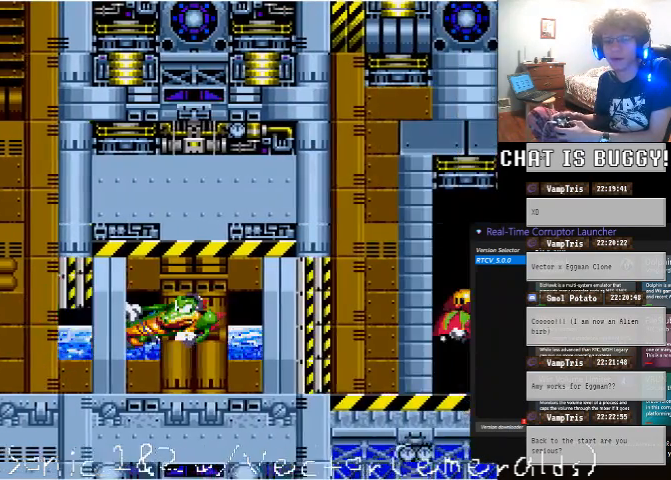
{"buttons": ["DPAD_RIGHT"], "left_stick": "center", "right_stick": "center", "events": []}